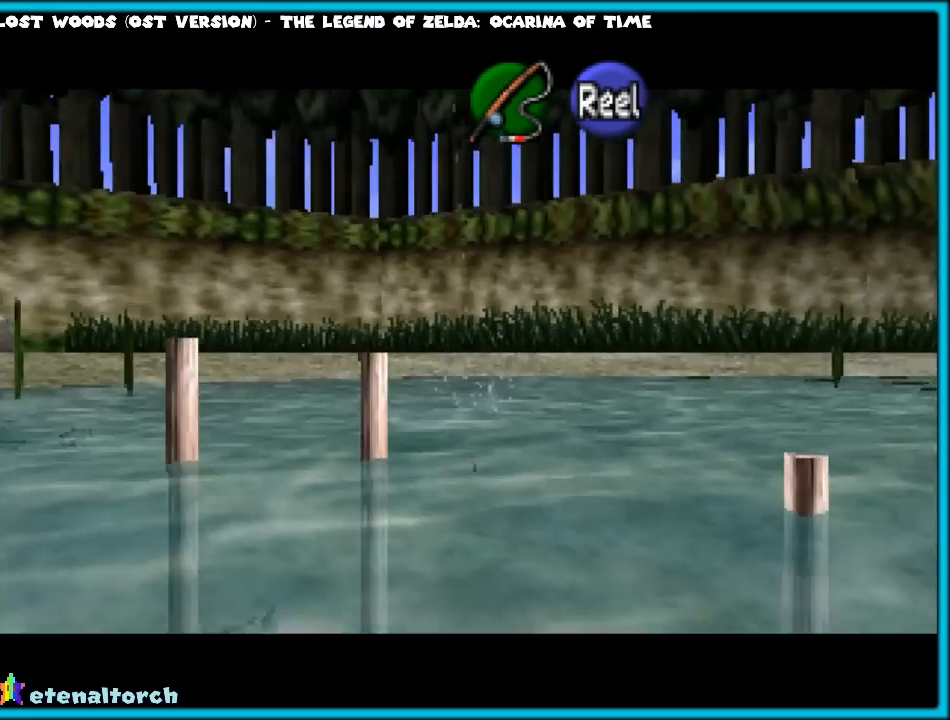
Gameplay with a controller (Nintendo layout); each line is a JSON object with the inputs held at the frame after it. "events" lists button and stick changes between this image and that frame as [ms after this image, input, new state], when the widget could be followed in between. Not read: L1 L3 R3.
{"buttons": ["A"], "left_stick": "center", "events": []}
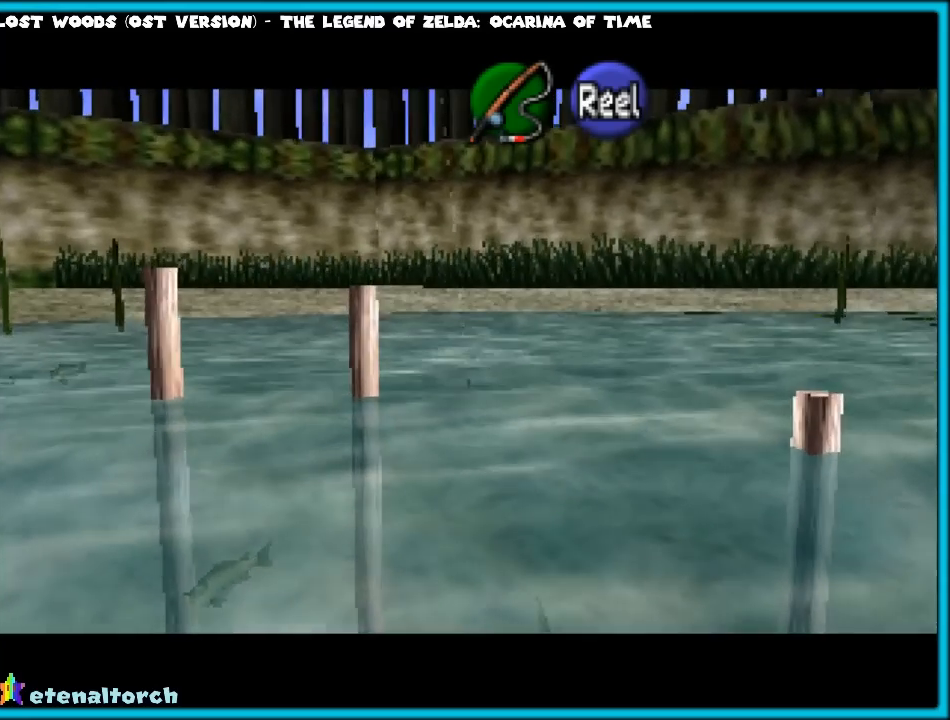
{"buttons": ["A"], "left_stick": "center", "events": []}
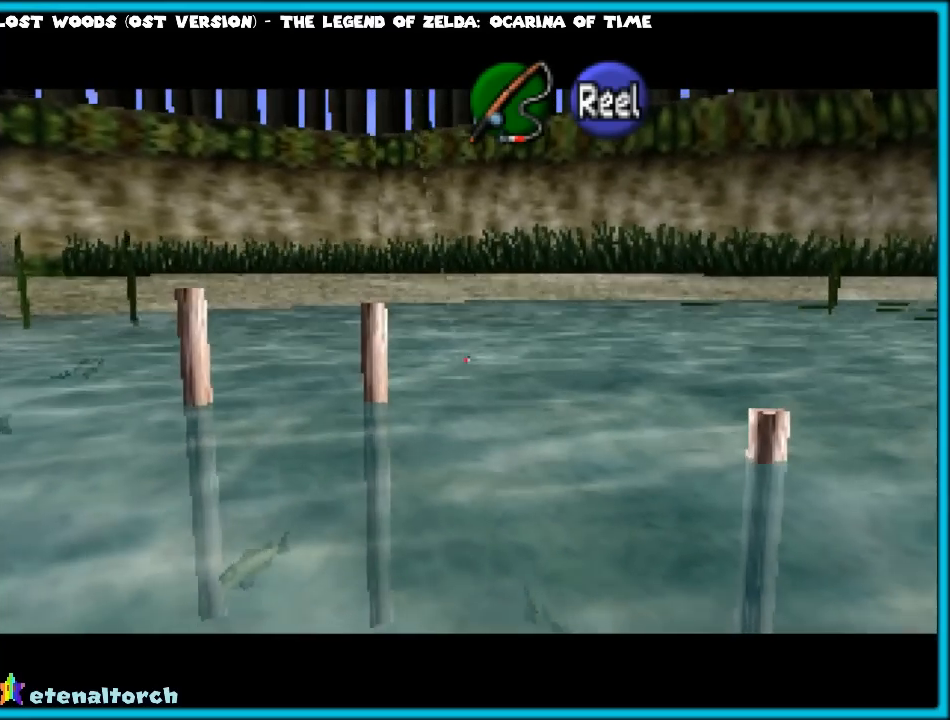
{"buttons": ["A"], "left_stick": "center", "events": []}
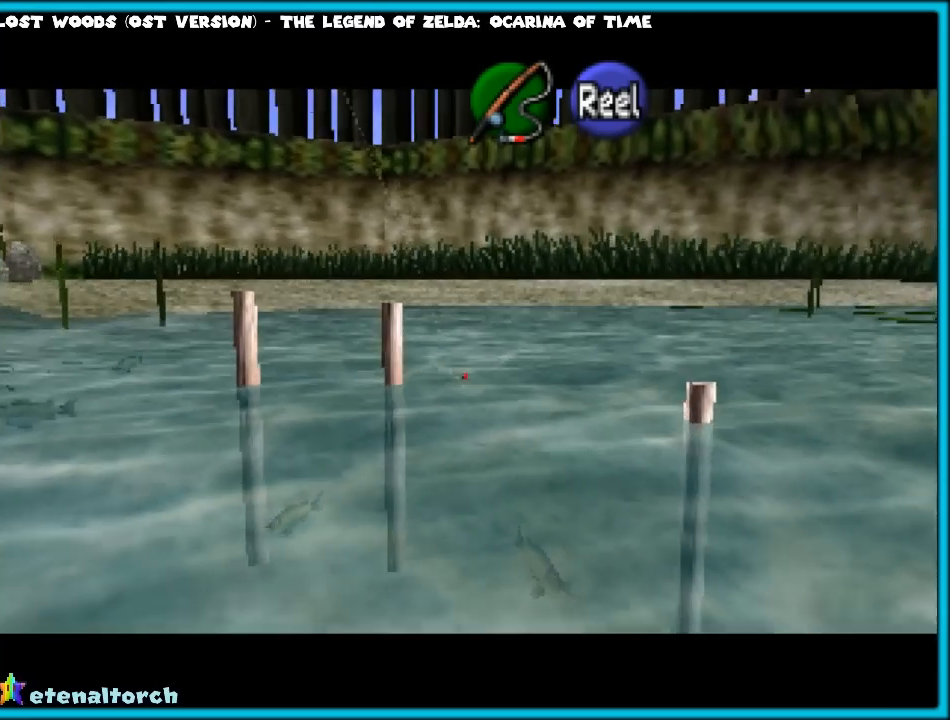
{"buttons": ["A"], "left_stick": "center", "events": []}
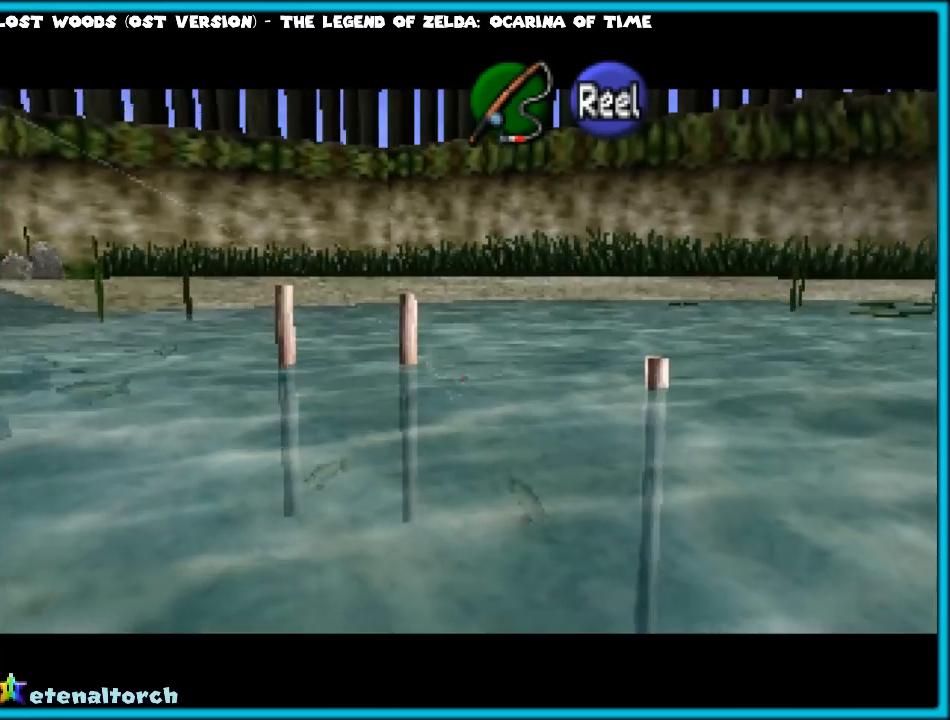
{"buttons": ["A"], "left_stick": "center", "events": []}
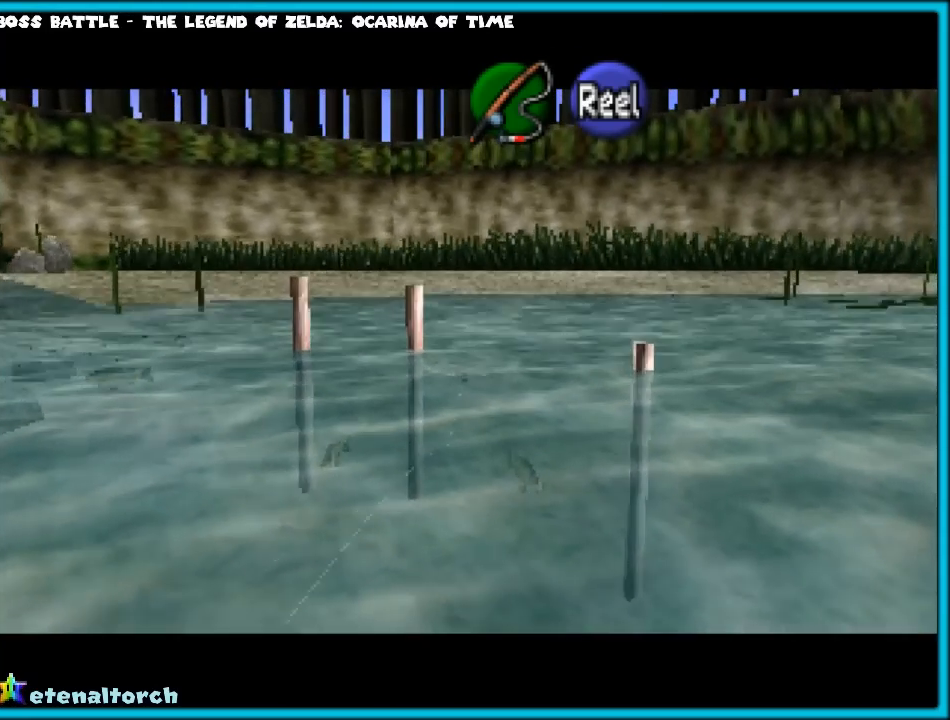
{"buttons": ["A"], "left_stick": "center", "events": []}
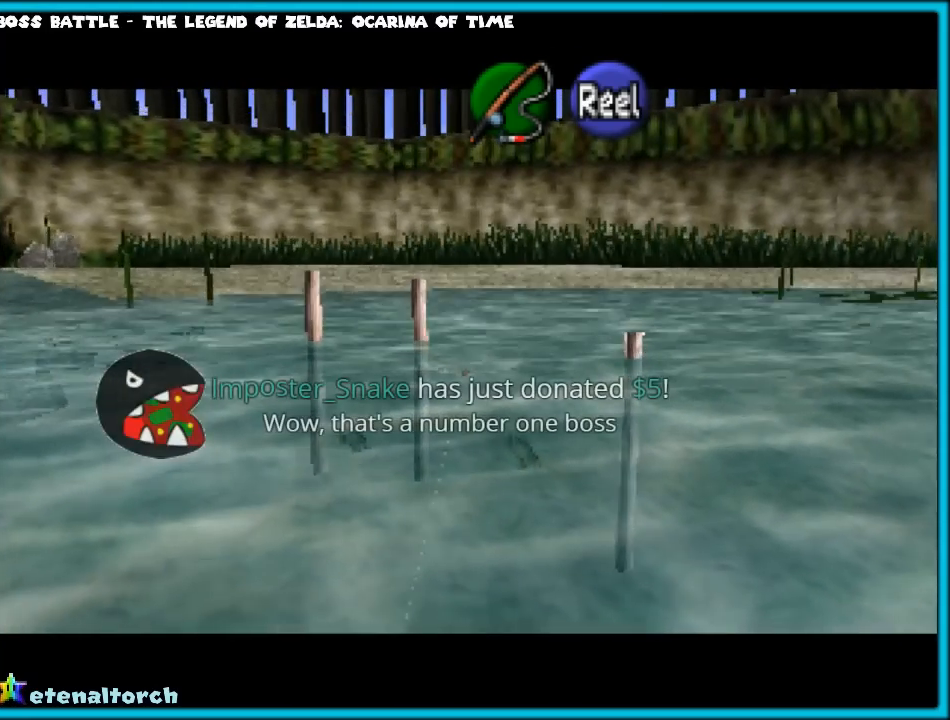
{"buttons": ["A"], "left_stick": "center", "events": []}
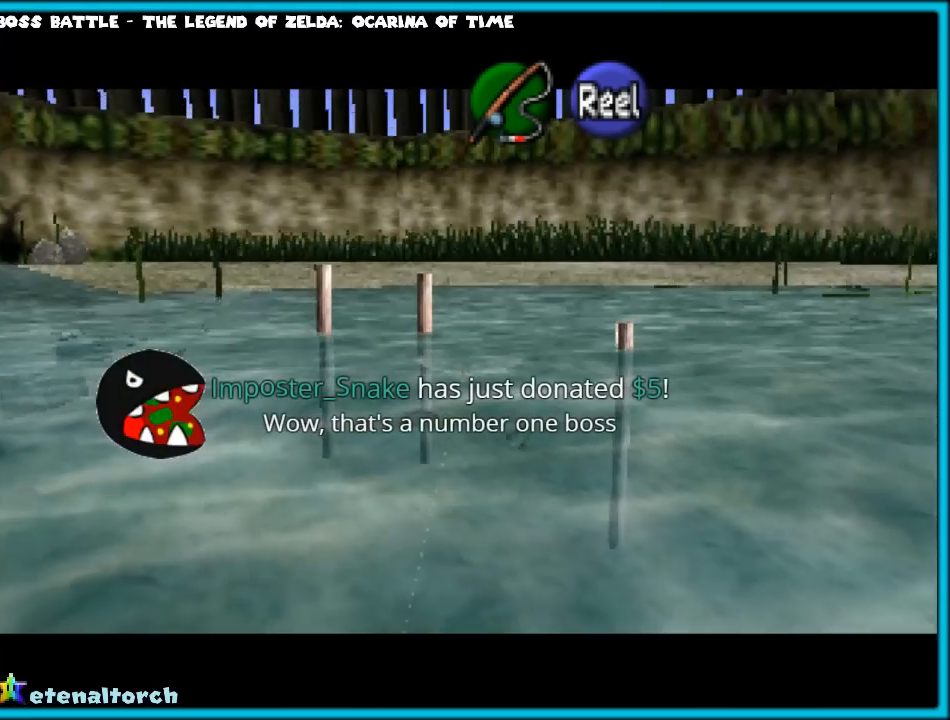
{"buttons": ["A"], "left_stick": "center", "events": []}
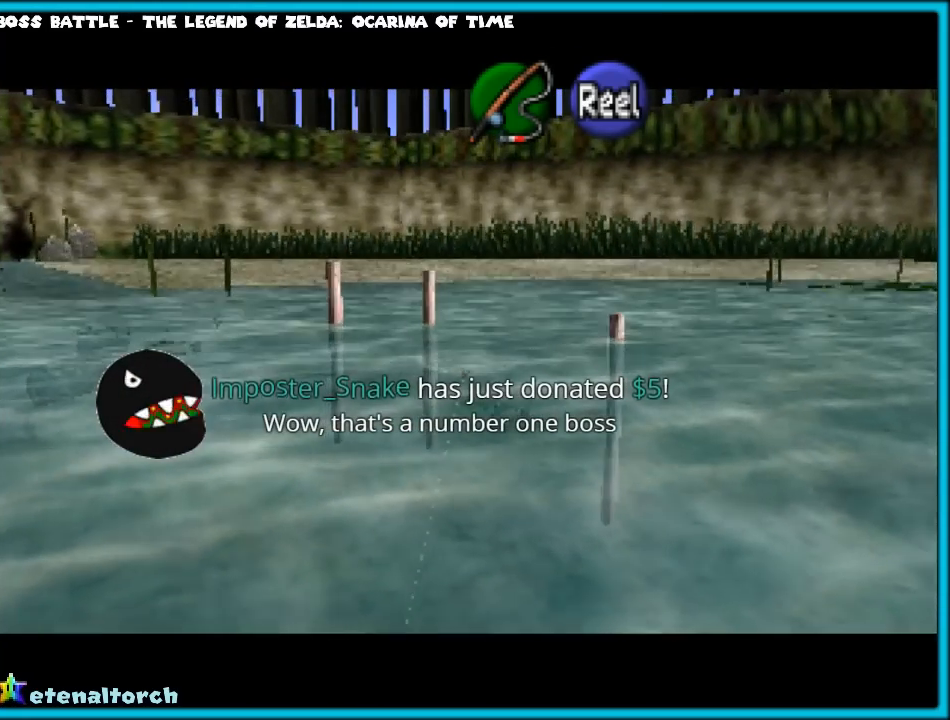
{"buttons": ["A"], "left_stick": "center", "events": [[367, "A", "up"], [467, "A", "down"]]}
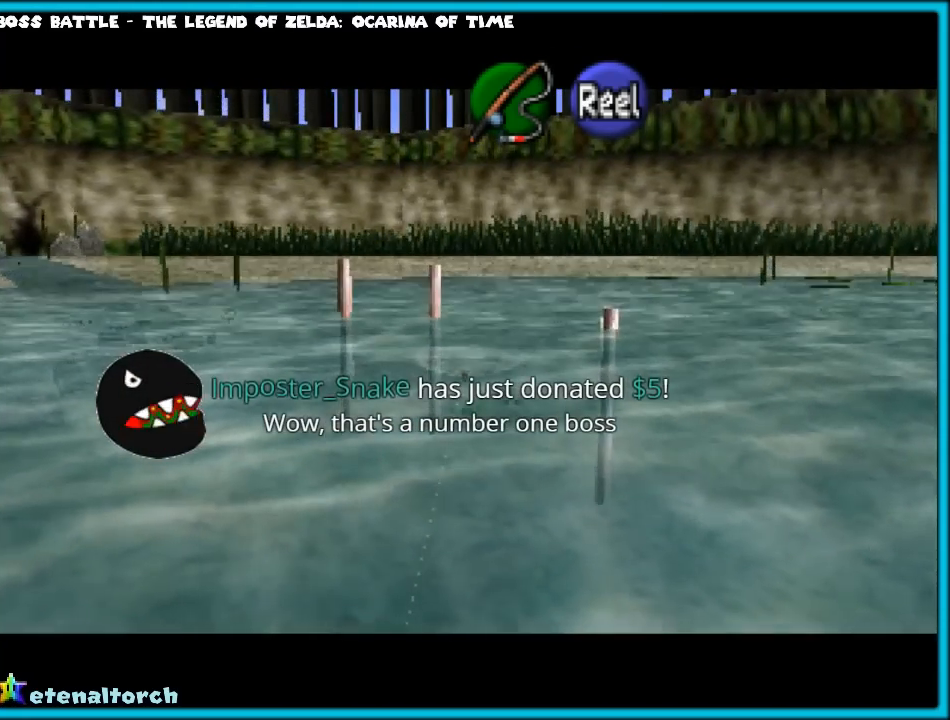
{"buttons": ["A", "R1"], "left_stick": "center", "events": [[433, "R1", "down"]]}
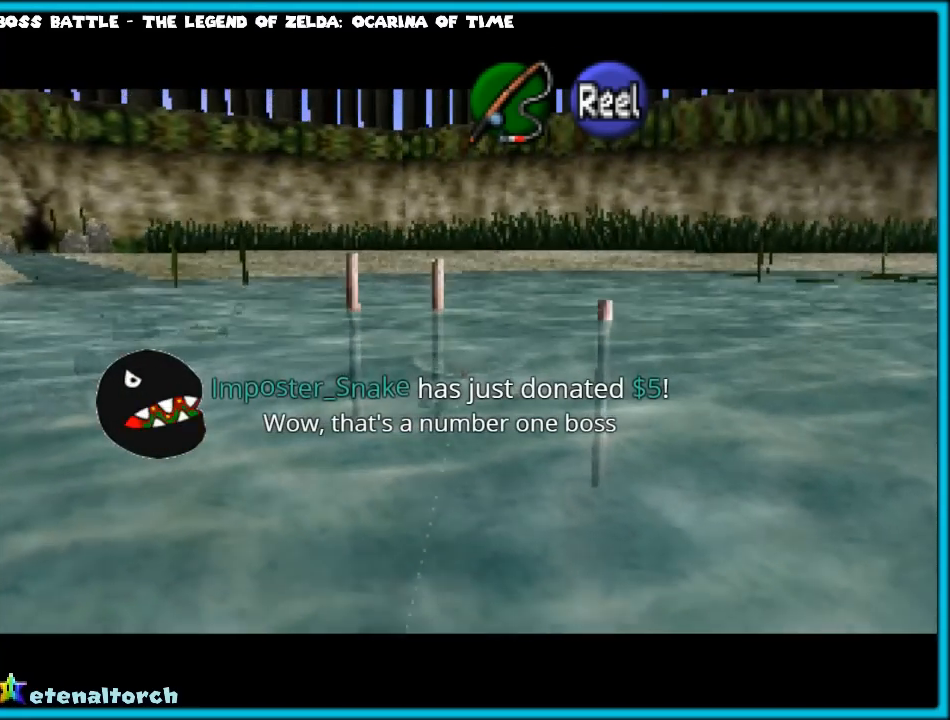
{"buttons": ["A", "R1"], "left_stick": "center", "events": []}
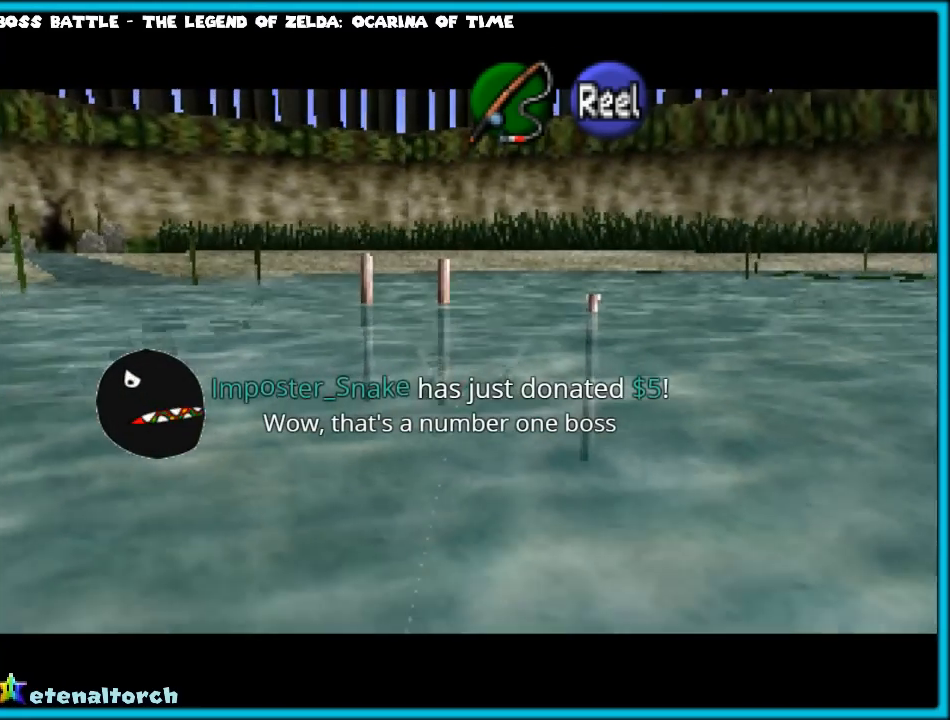
{"buttons": ["R1"], "left_stick": "center", "events": [[300, "R1", "up"], [433, "R1", "down"], [467, "A", "up"]]}
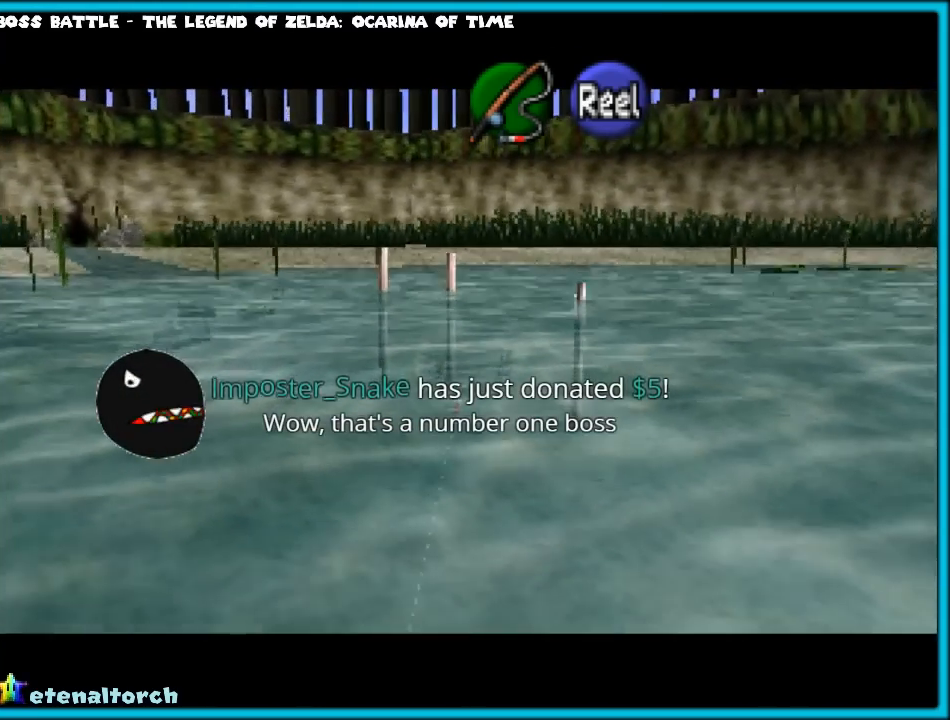
{"buttons": ["A"], "left_stick": "center", "events": [[50, "A", "down"], [50, "R1", "up"]]}
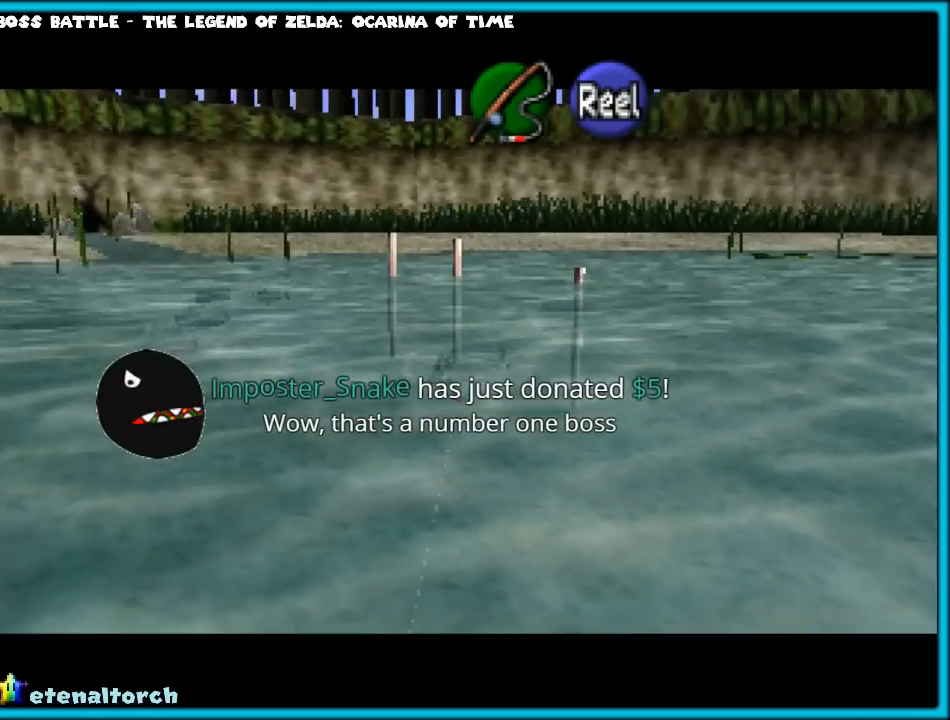
{"buttons": ["A"], "left_stick": "center", "events": []}
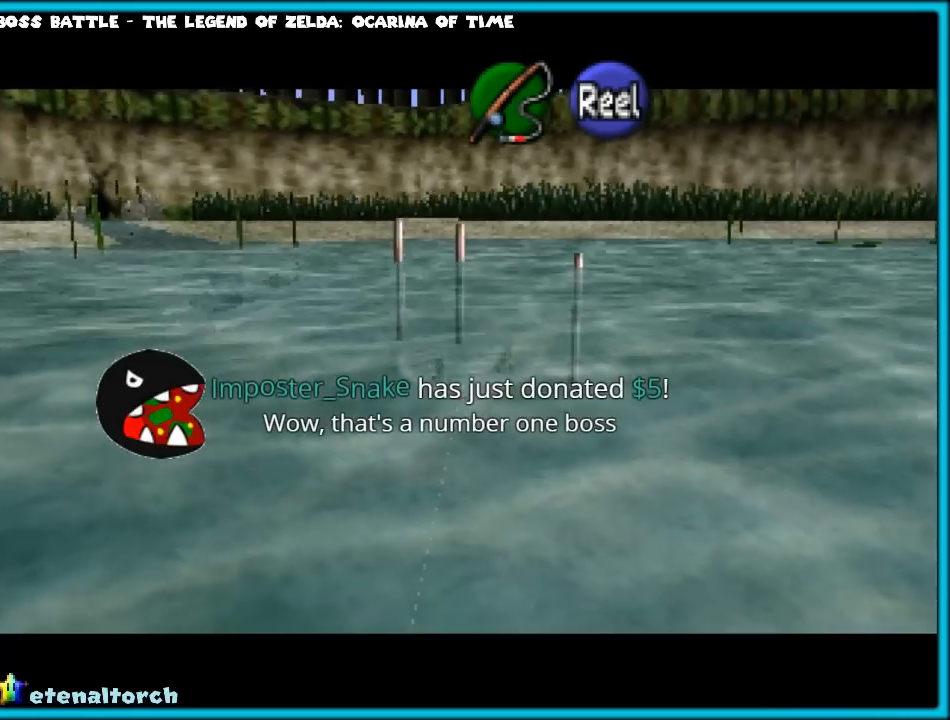
{"buttons": ["A"], "left_stick": "center", "events": [[217, "A", "up"], [467, "A", "down"]]}
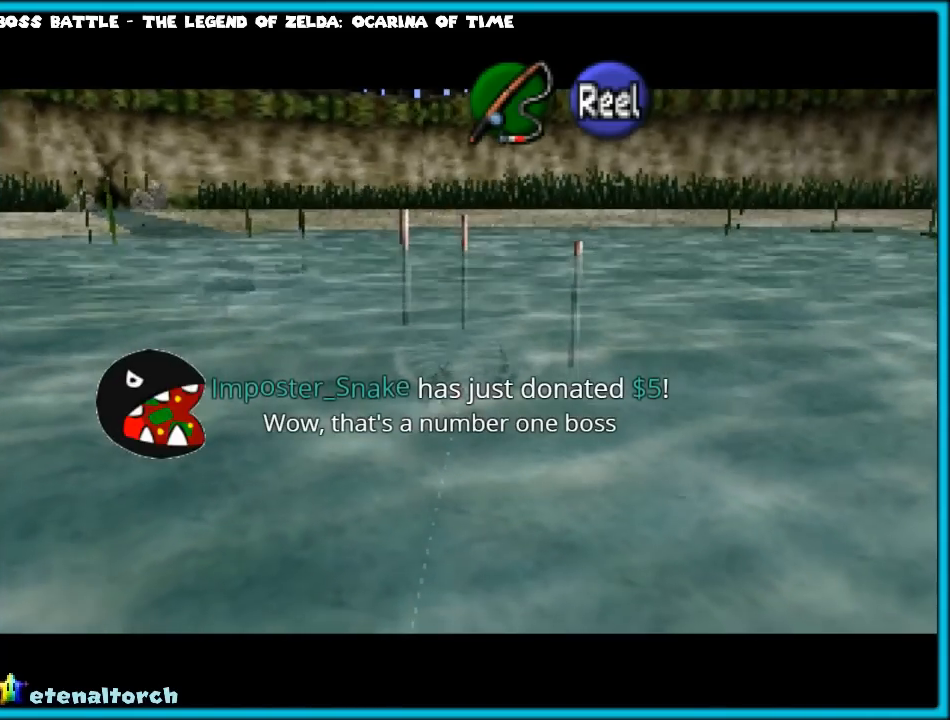
{"buttons": ["A"], "left_stick": "center", "events": []}
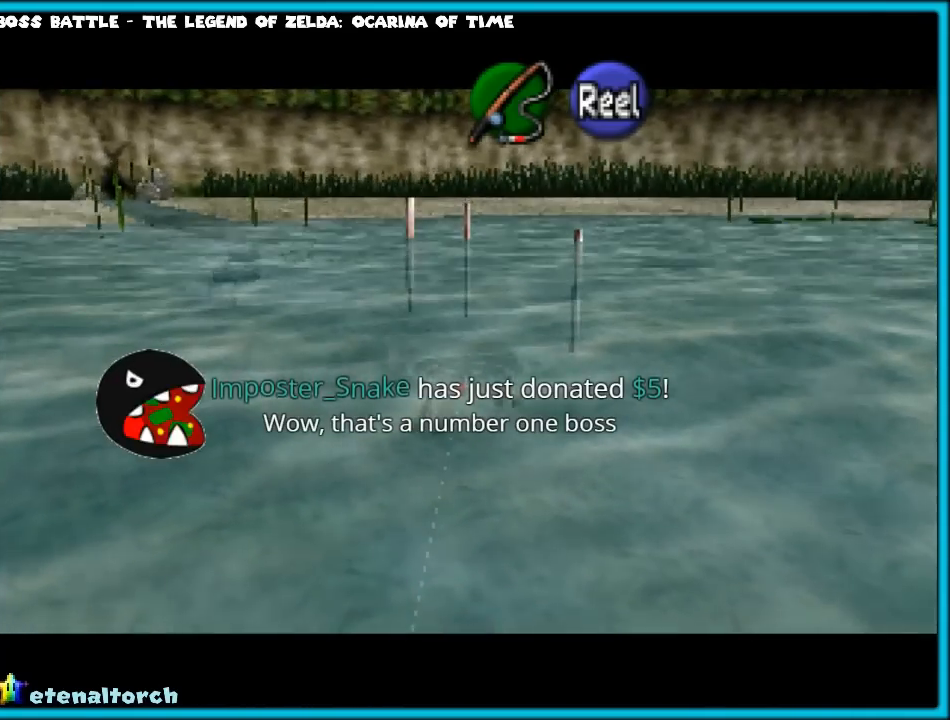
{"buttons": ["A"], "left_stick": "center", "events": [[450, "A", "up"], [500, "A", "down"]]}
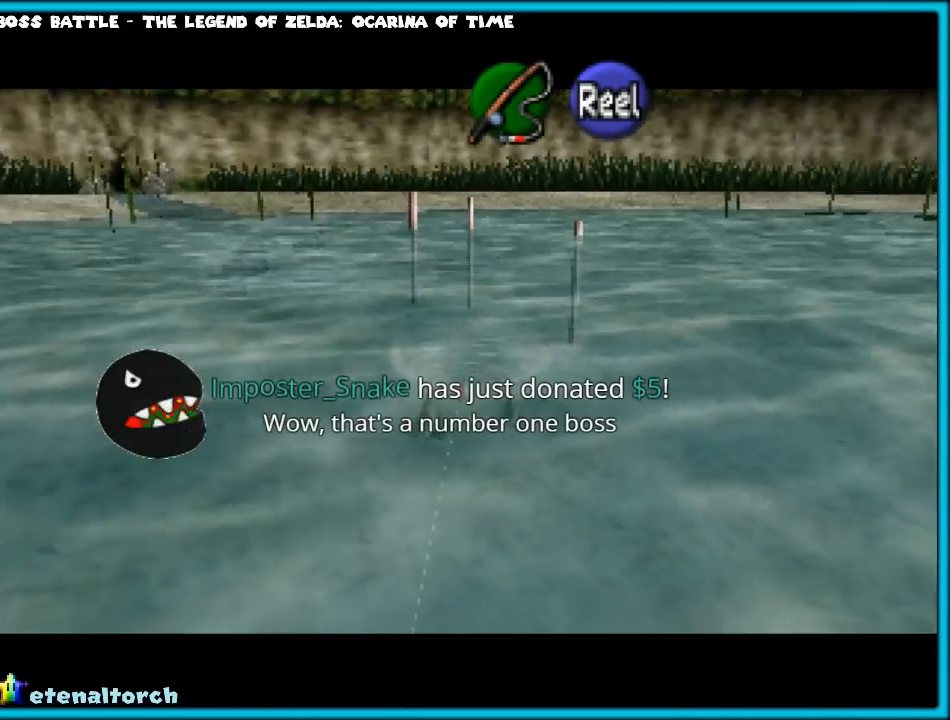
{"buttons": ["A"], "left_stick": "center", "events": [[217, "A", "up"], [450, "A", "down"]]}
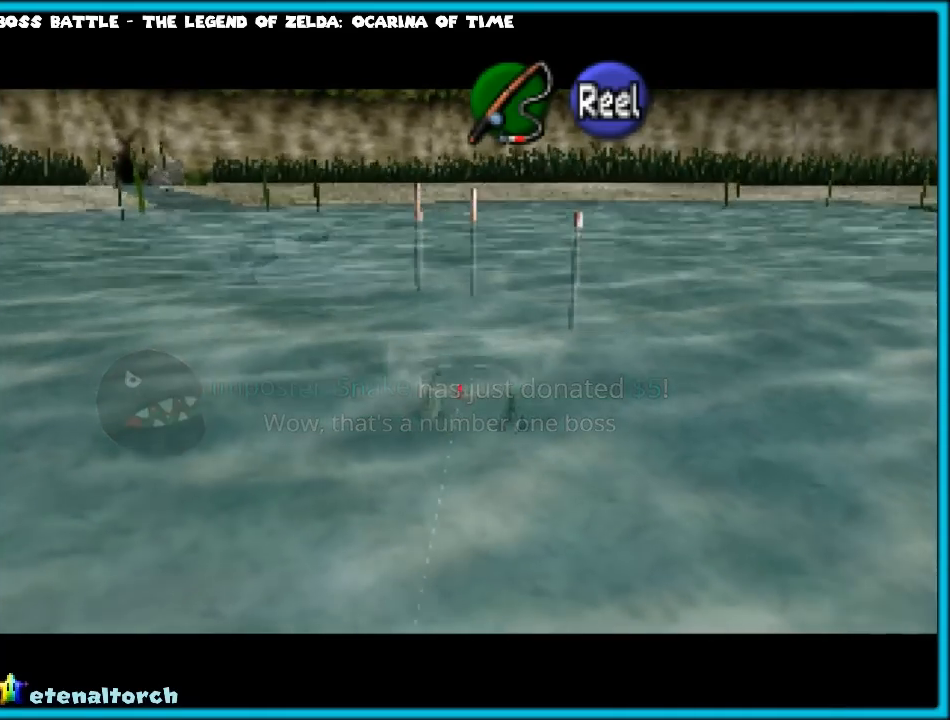
{"buttons": [], "left_stick": "center", "events": [[117, "A", "up"]]}
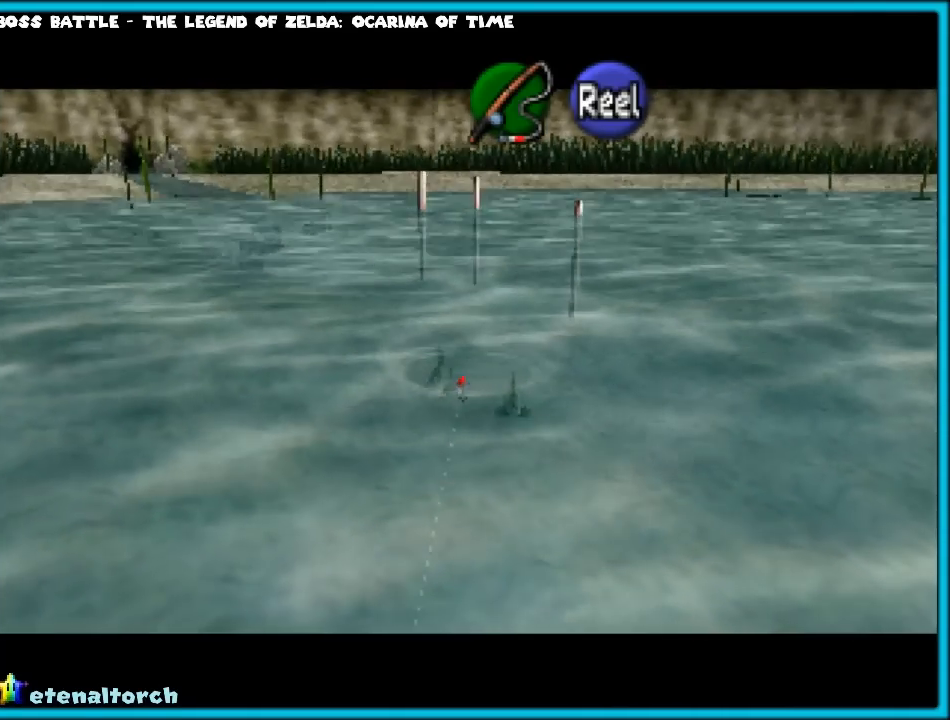
{"buttons": [], "left_stick": "center", "events": []}
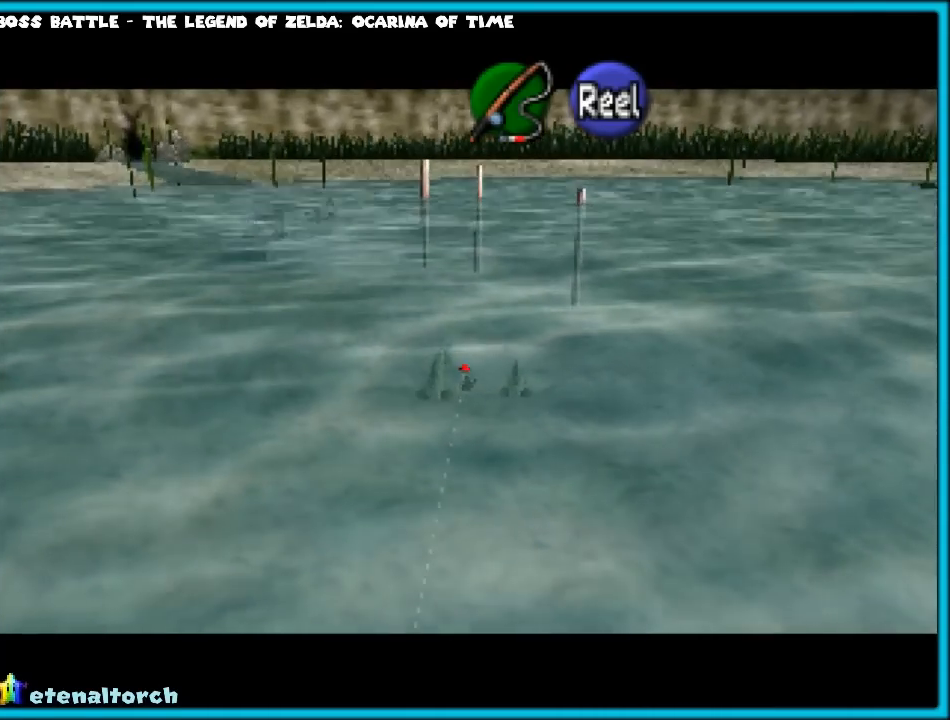
{"buttons": [], "left_stick": "center", "events": [[300, "A", "down"], [333, "A", "up"]]}
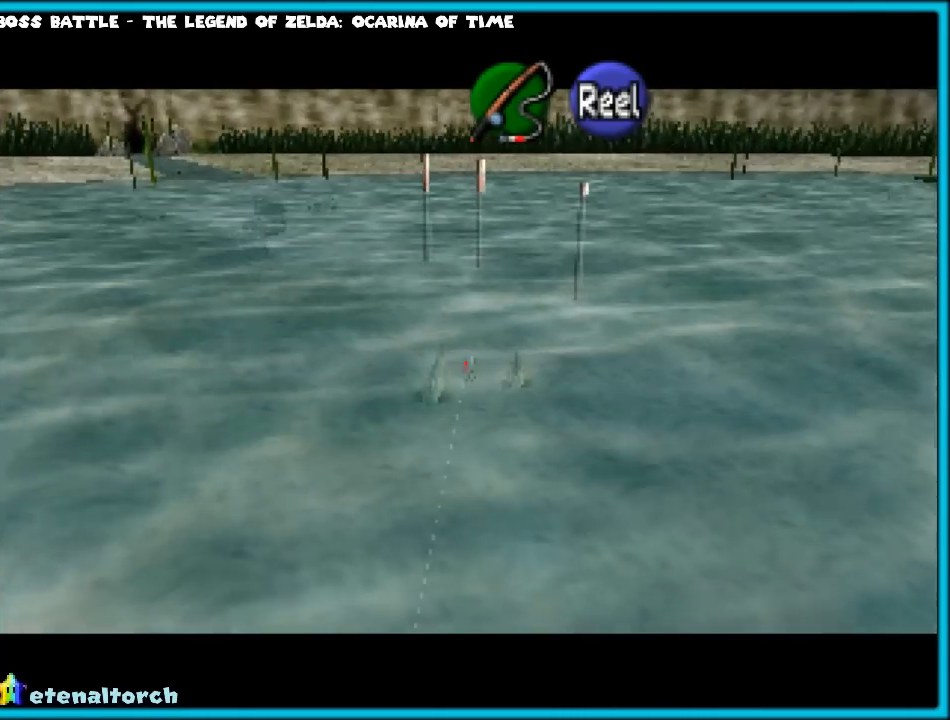
{"buttons": [], "left_stick": "center", "events": [[167, "A", "down"], [283, "A", "up"], [417, "A", "down"], [467, "A", "up"]]}
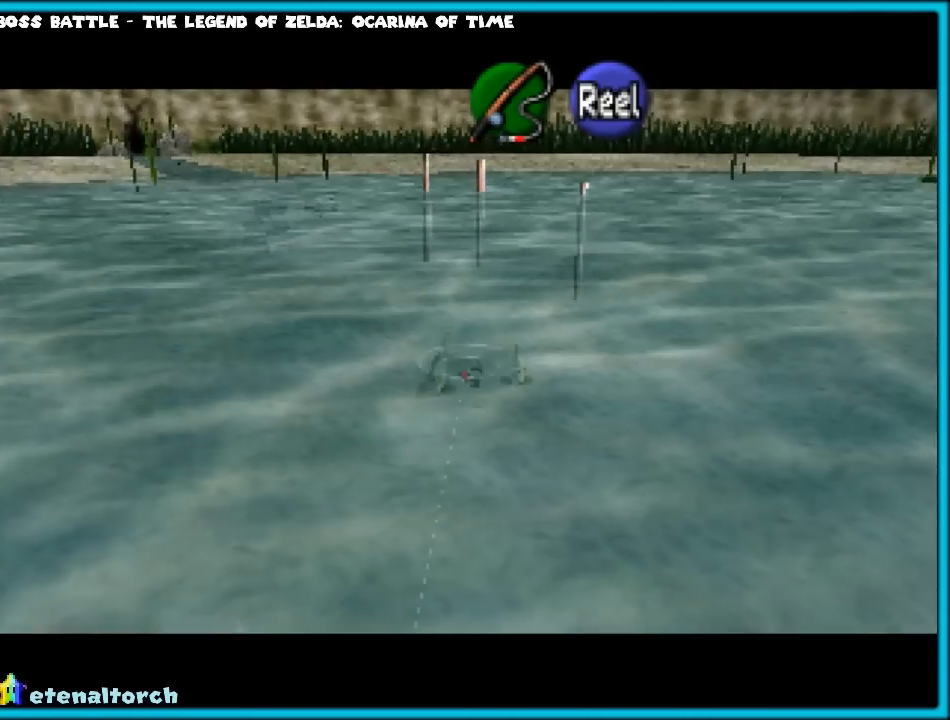
{"buttons": [], "left_stick": "center", "events": []}
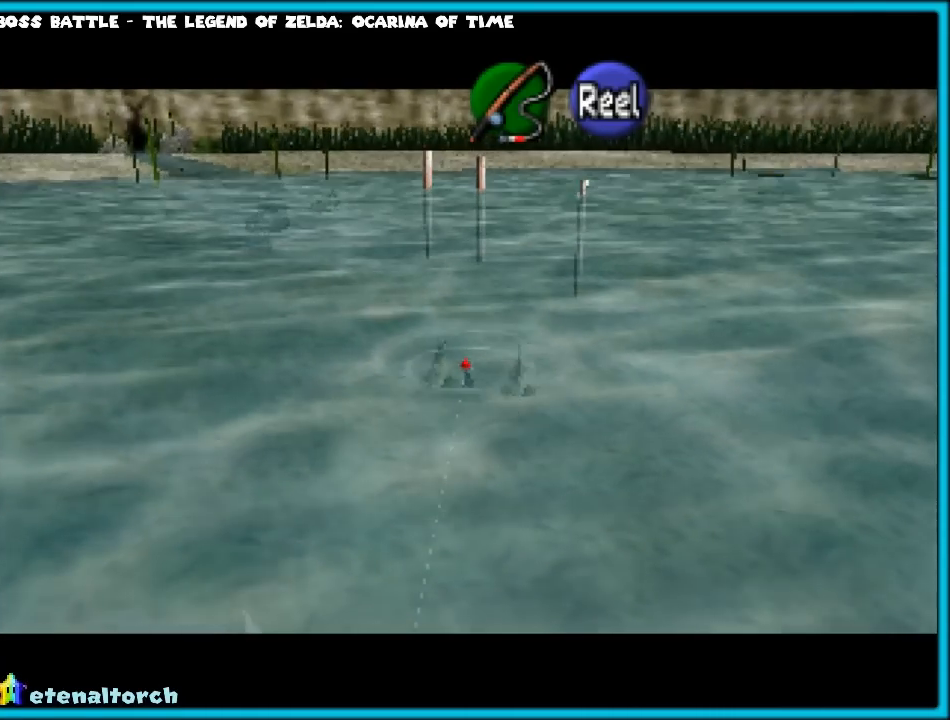
{"buttons": ["A"], "left_stick": "left", "events": [[283, "left_stick", "left"], [450, "A", "down"]]}
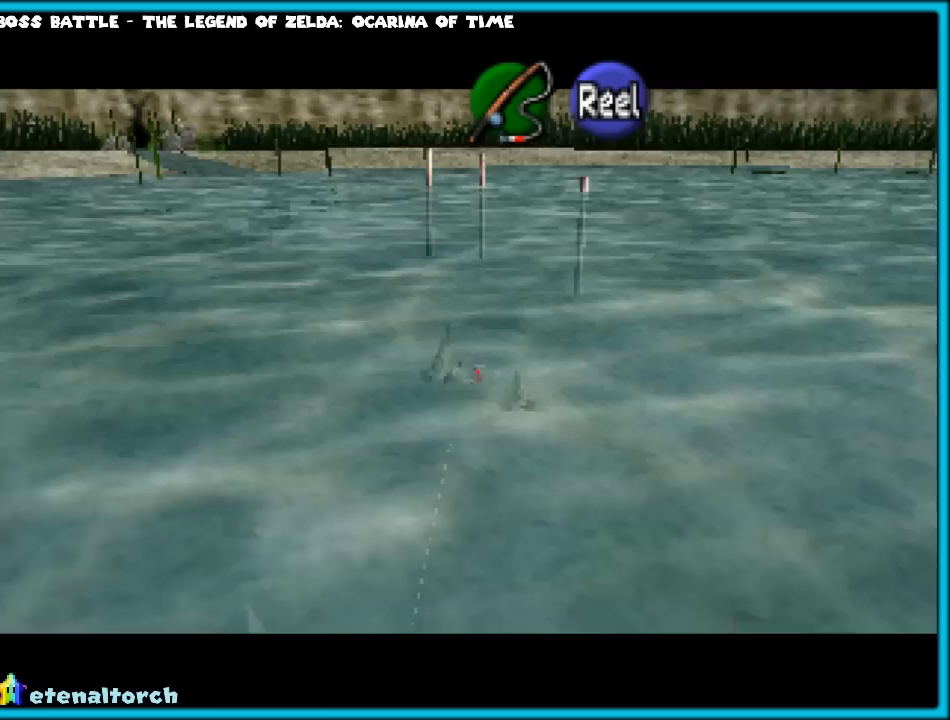
{"buttons": [], "left_stick": "center", "events": [[83, "A", "up"], [400, "left_stick", "center"]]}
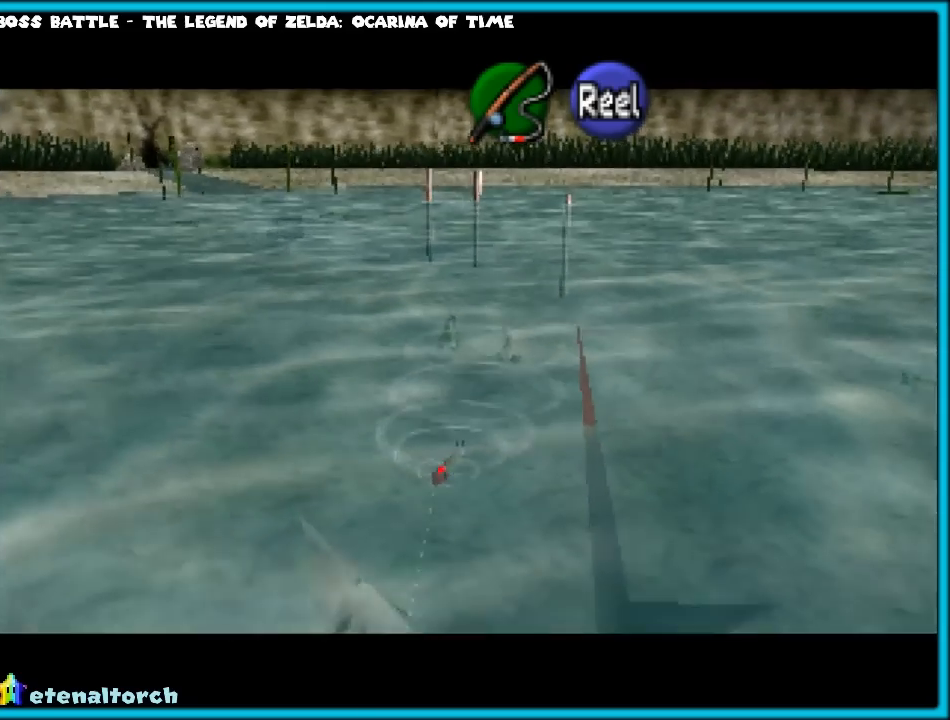
{"buttons": [], "left_stick": "right", "events": [[200, "left_stick", "right"]]}
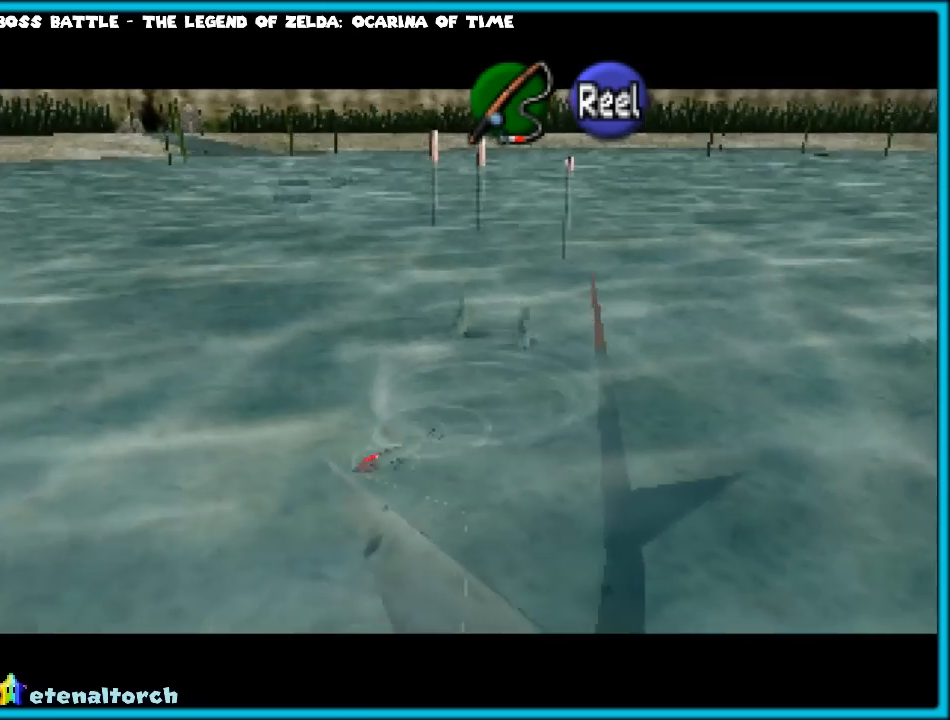
{"buttons": [], "left_stick": "center", "events": [[217, "left_stick", "center"]]}
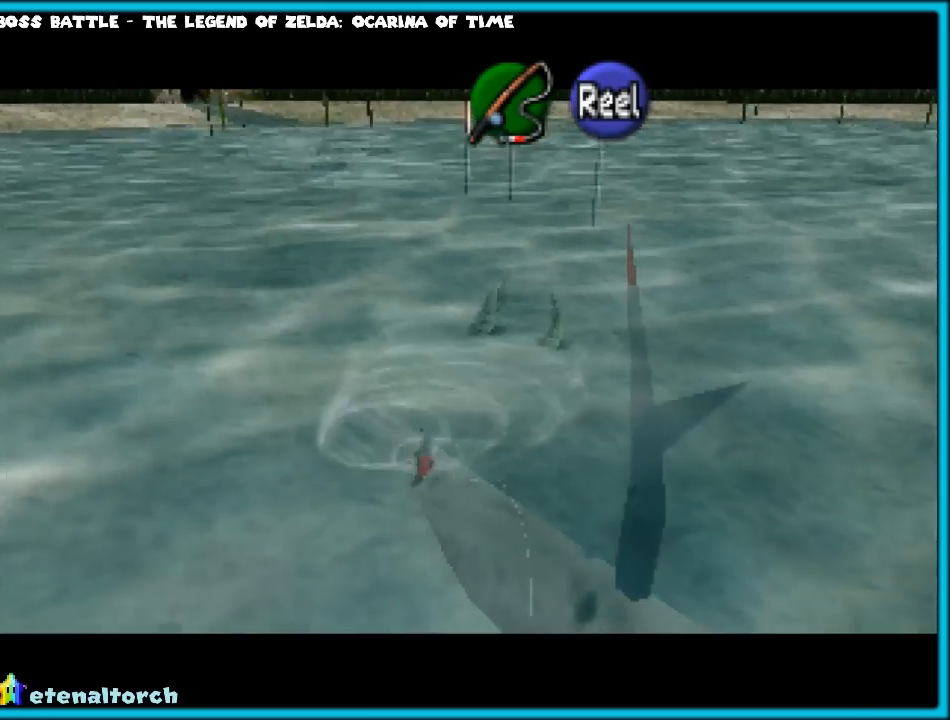
{"buttons": [], "left_stick": "center", "events": []}
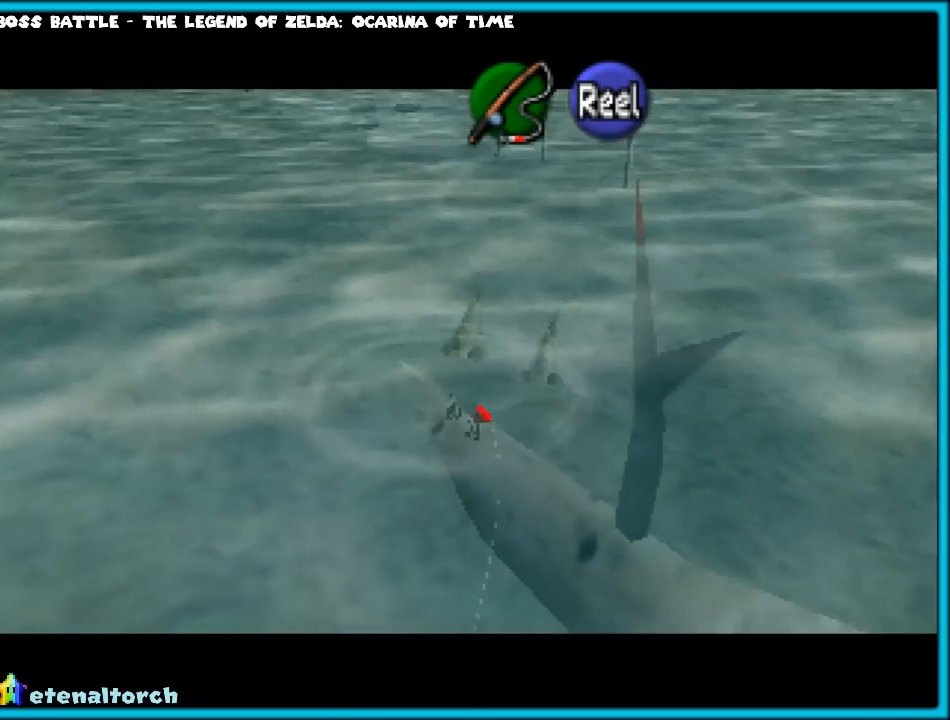
{"buttons": [], "left_stick": "center", "events": []}
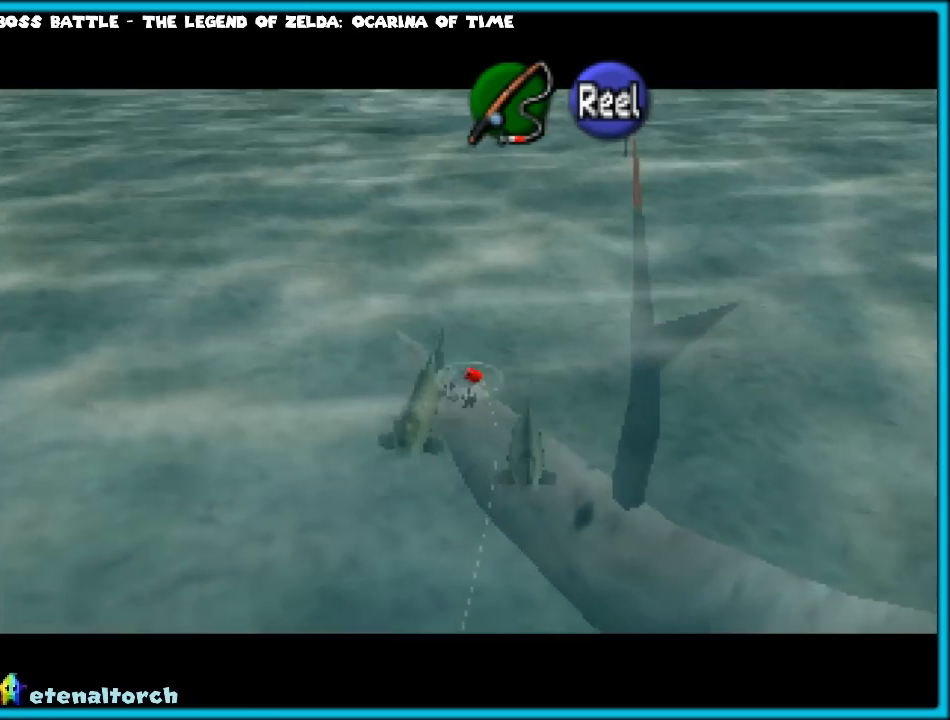
{"buttons": [], "left_stick": "center", "events": [[183, "A", "down"], [317, "A", "up"]]}